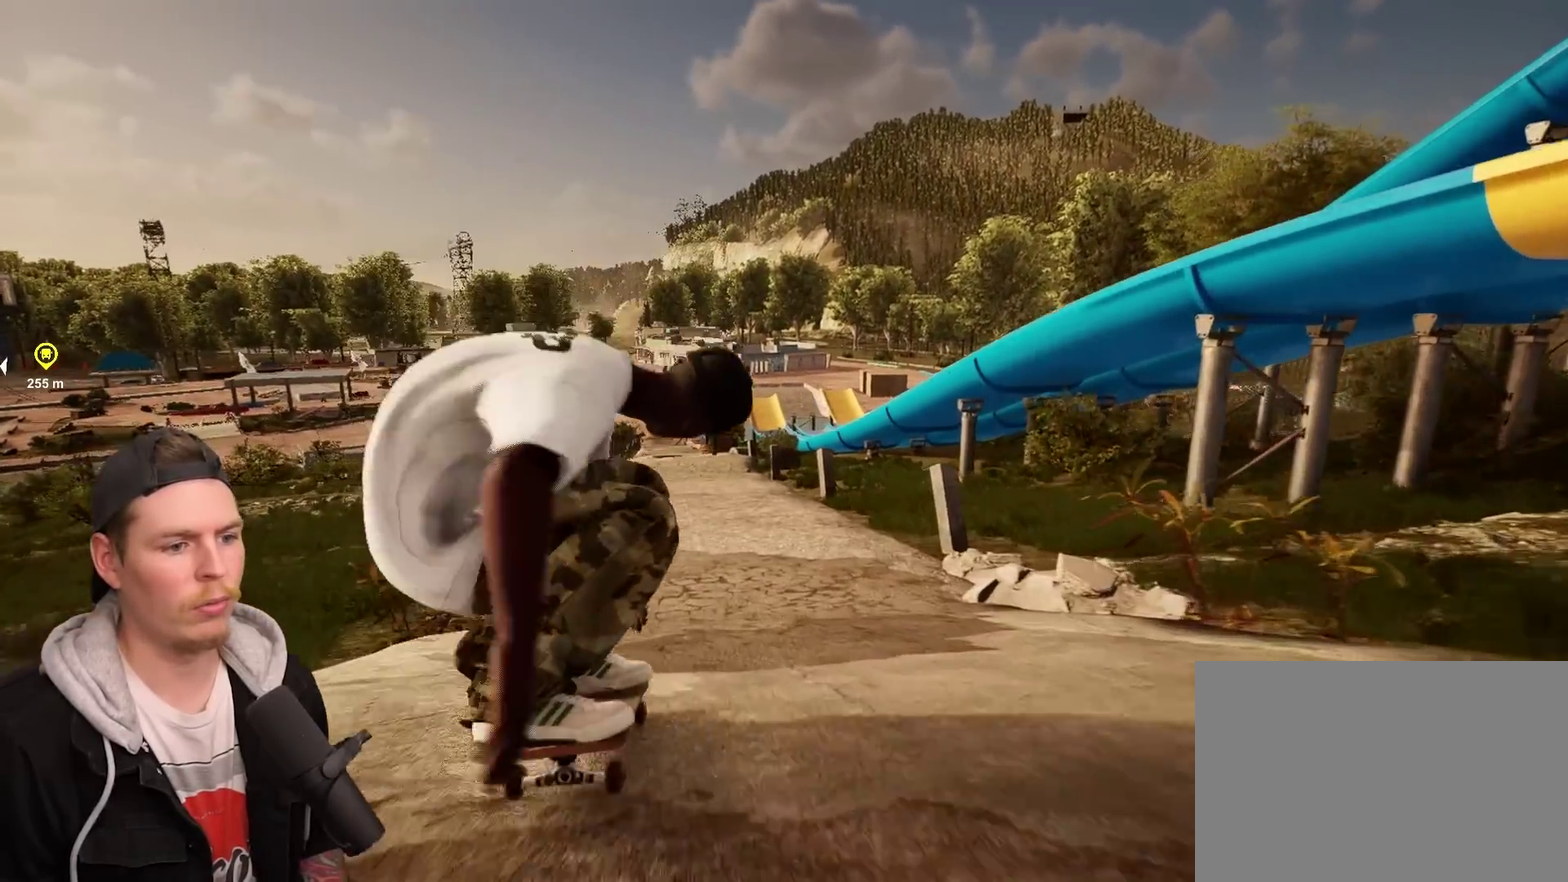
Gameplay with a controller (PlayStation layout); each line is a JSON object with the inputs held at the frame after it (dt_ms = milliseconds from this image to that frame). "events" lists button and stick changes between this image and that frame as [ms after this image, input, new state], when the widget could be followed in between. Not read: L3 R3.
{"dt_ms": 800, "buttons": [], "left_stick": "center", "right_stick": "center", "events": []}
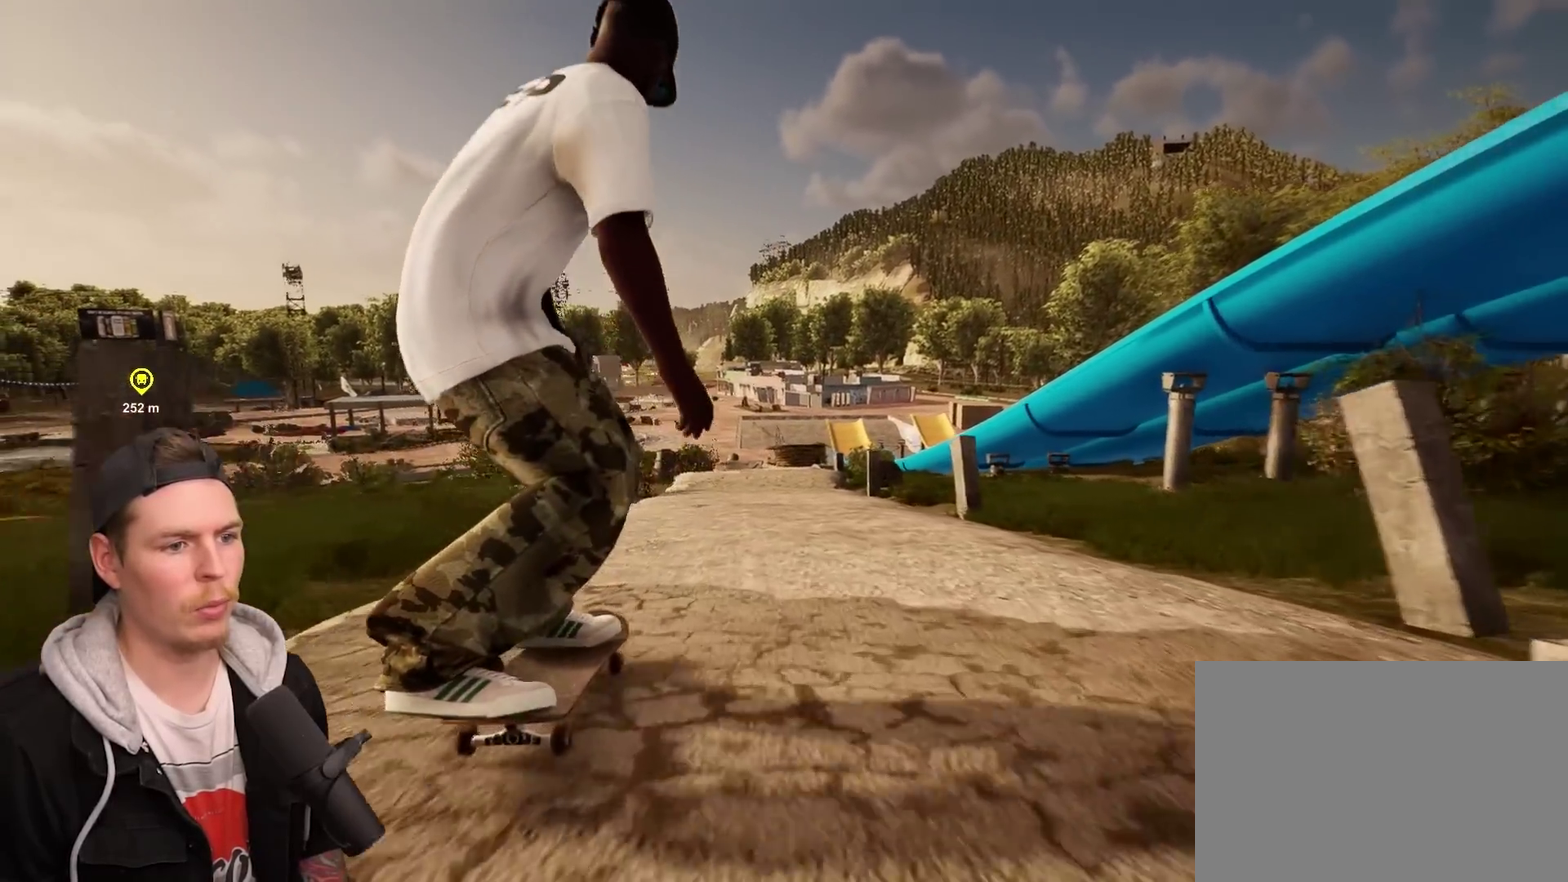
{"dt_ms": 300, "buttons": [], "left_stick": "center", "right_stick": "center", "events": []}
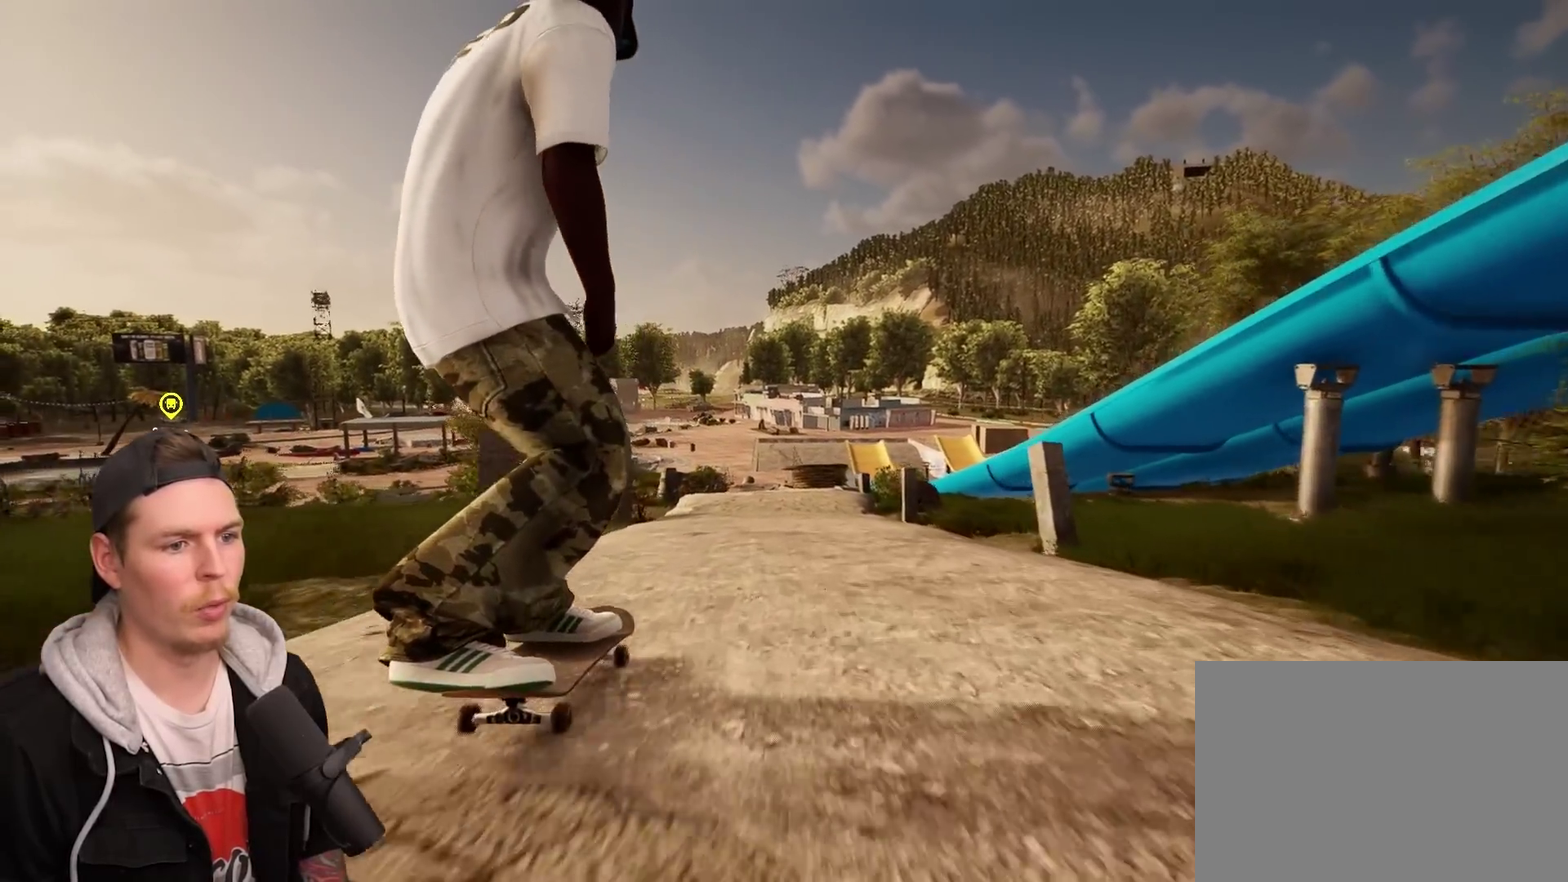
{"dt_ms": 500, "buttons": [], "left_stick": "center", "right_stick": "center", "events": [[400, "R2", "down"], [500, "R2", "up"]]}
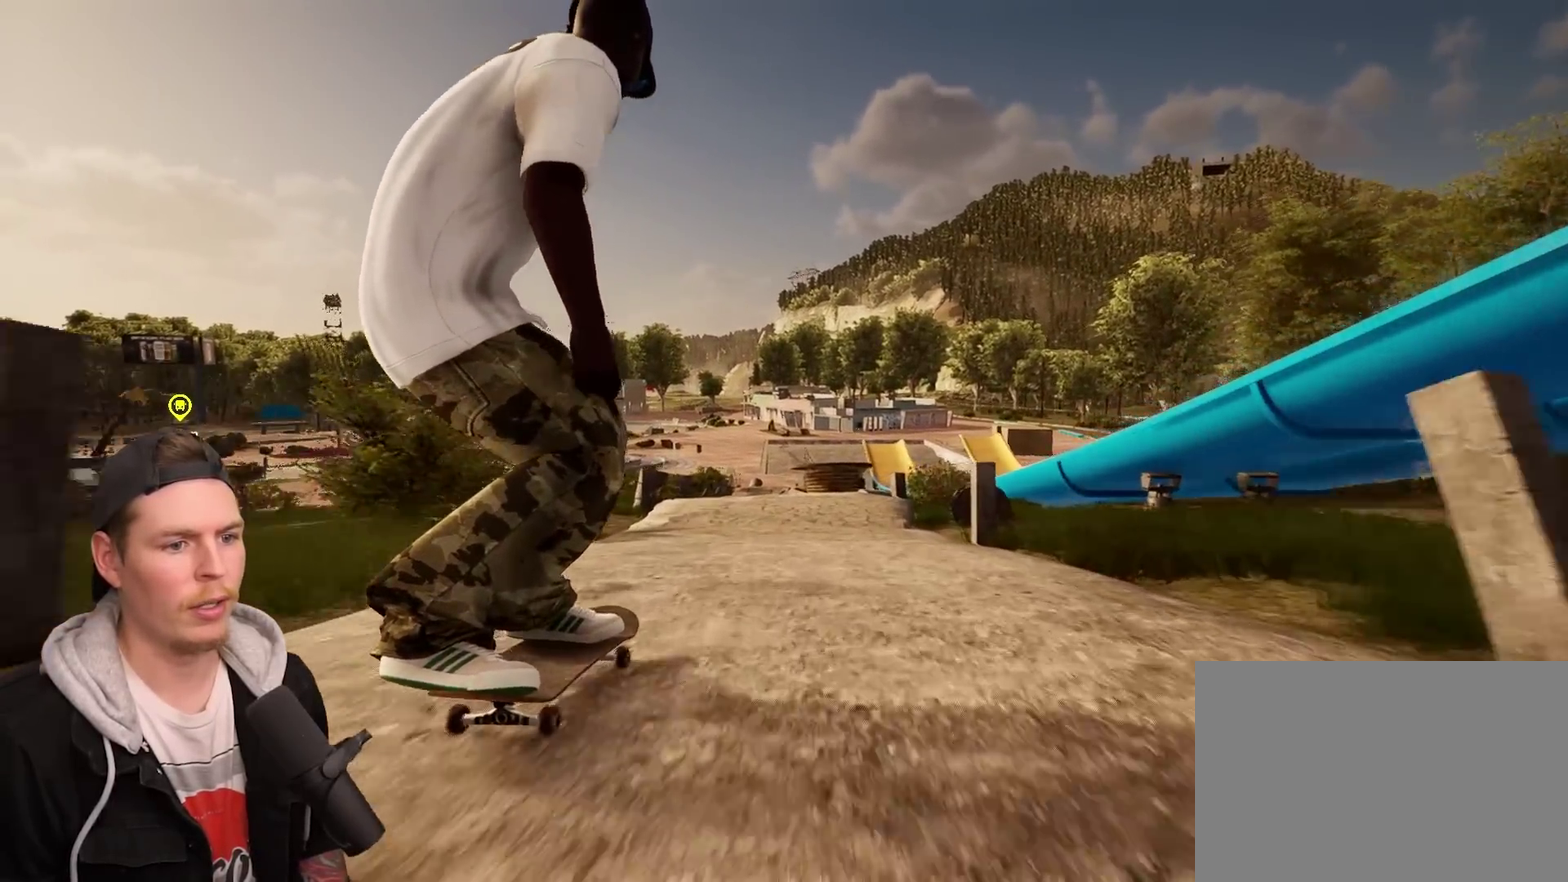
{"dt_ms": 500, "buttons": [], "left_stick": "center", "right_stick": "center", "events": []}
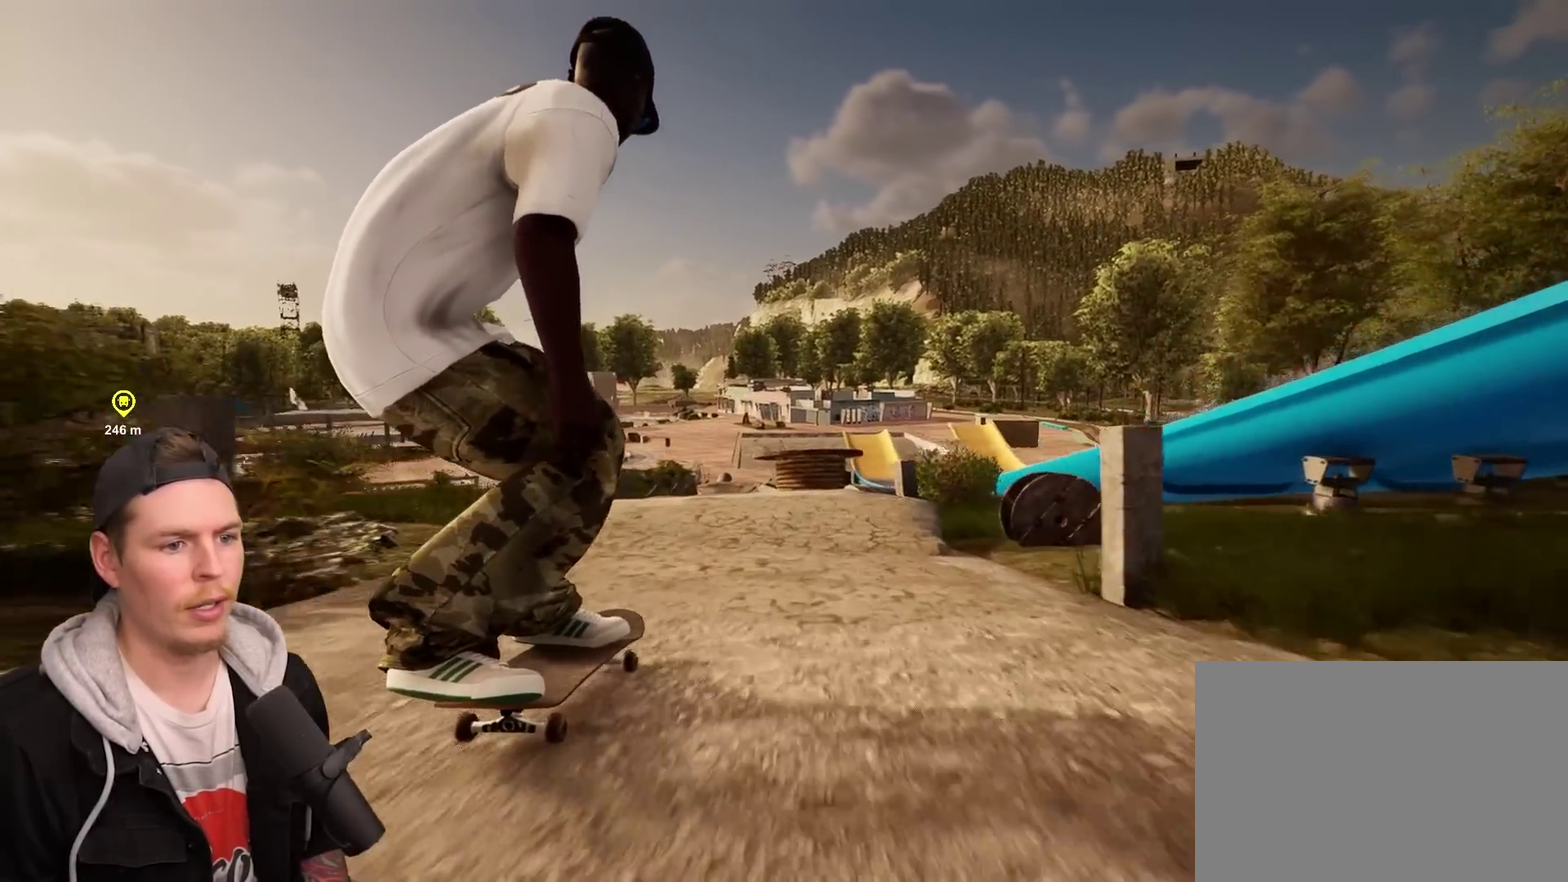
{"dt_ms": 300, "buttons": [], "left_stick": "center", "right_stick": "down", "events": [[17, "right_stick", "down"]]}
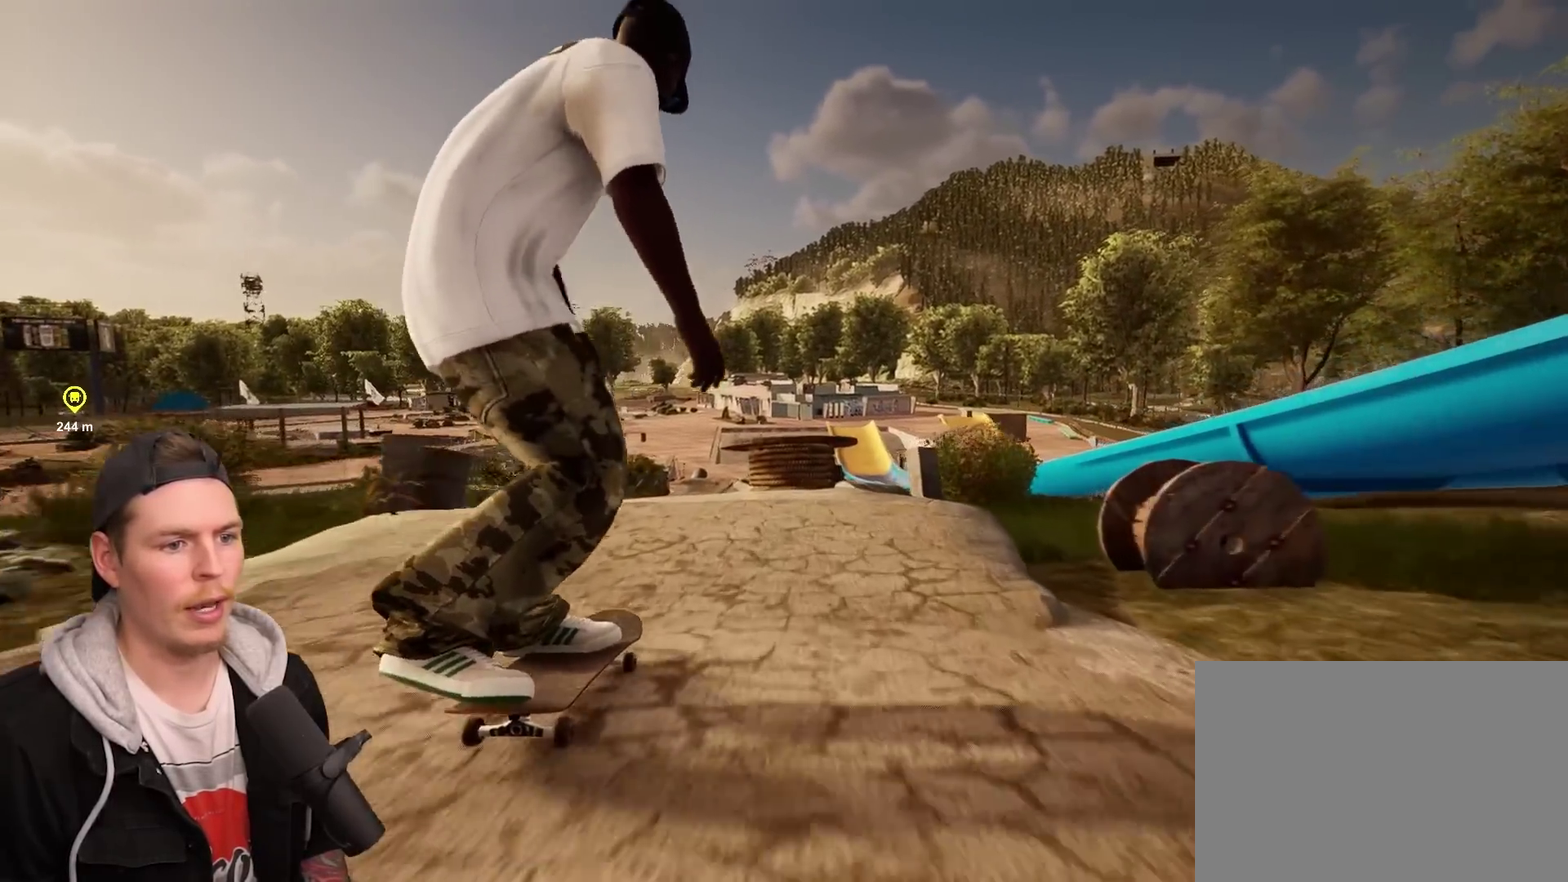
{"dt_ms": 900, "buttons": [], "left_stick": "center", "right_stick": "down", "events": [[167, "left_stick", "up"], [217, "right_stick", "center"], [267, "left_stick", "center"], [583, "right_stick", "down"], [733, "right_stick", "up-right"], [850, "right_stick", "down"]]}
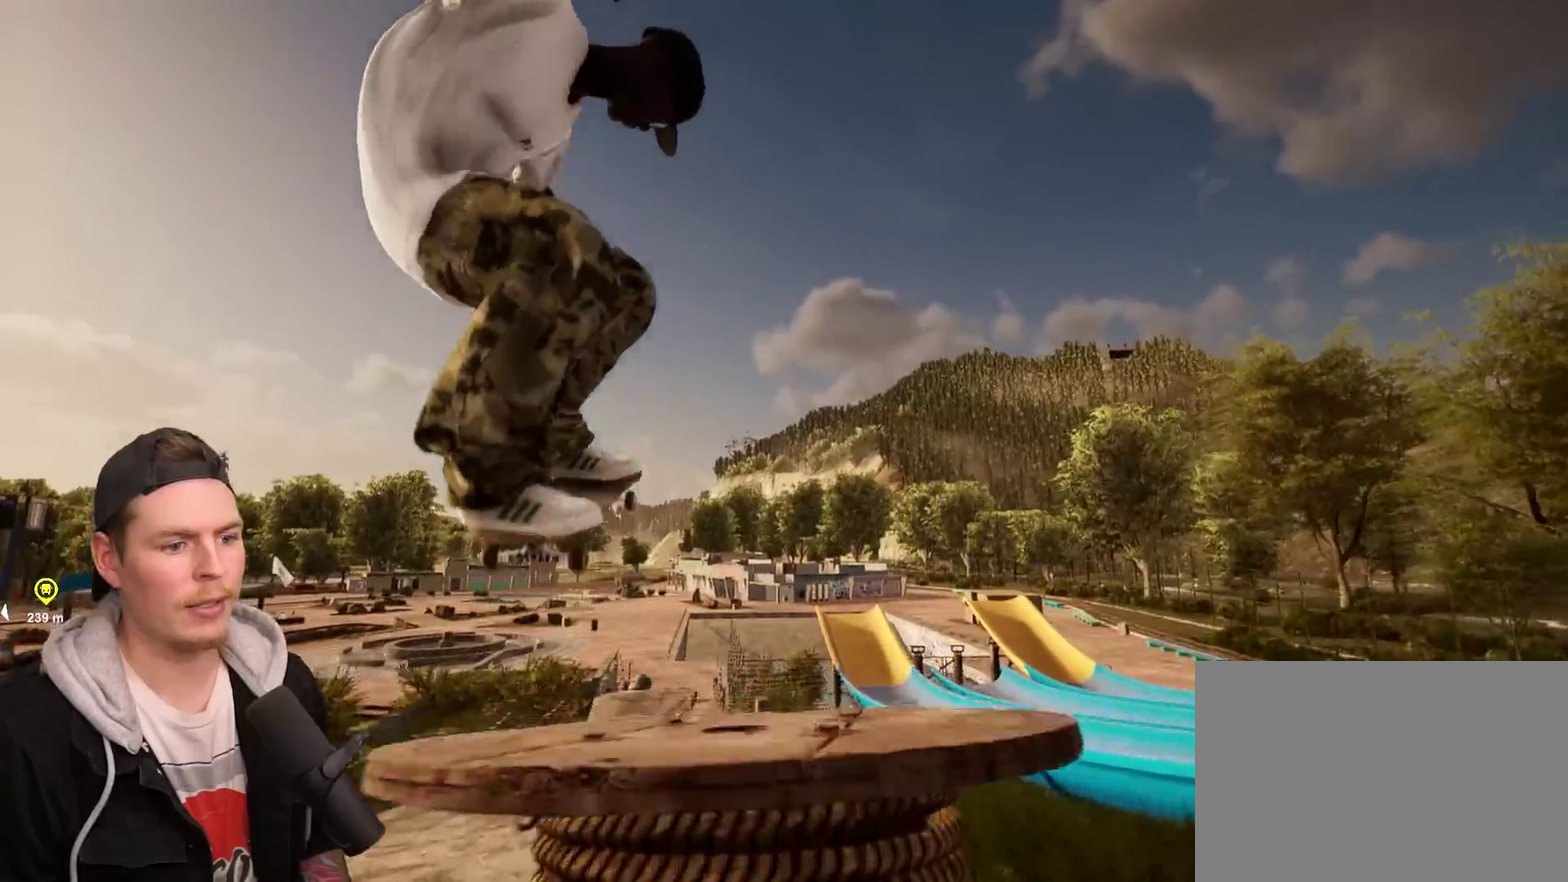
{"dt_ms": 300, "buttons": ["L2"], "left_stick": "center", "right_stick": "down", "events": [[150, "L2", "down"]]}
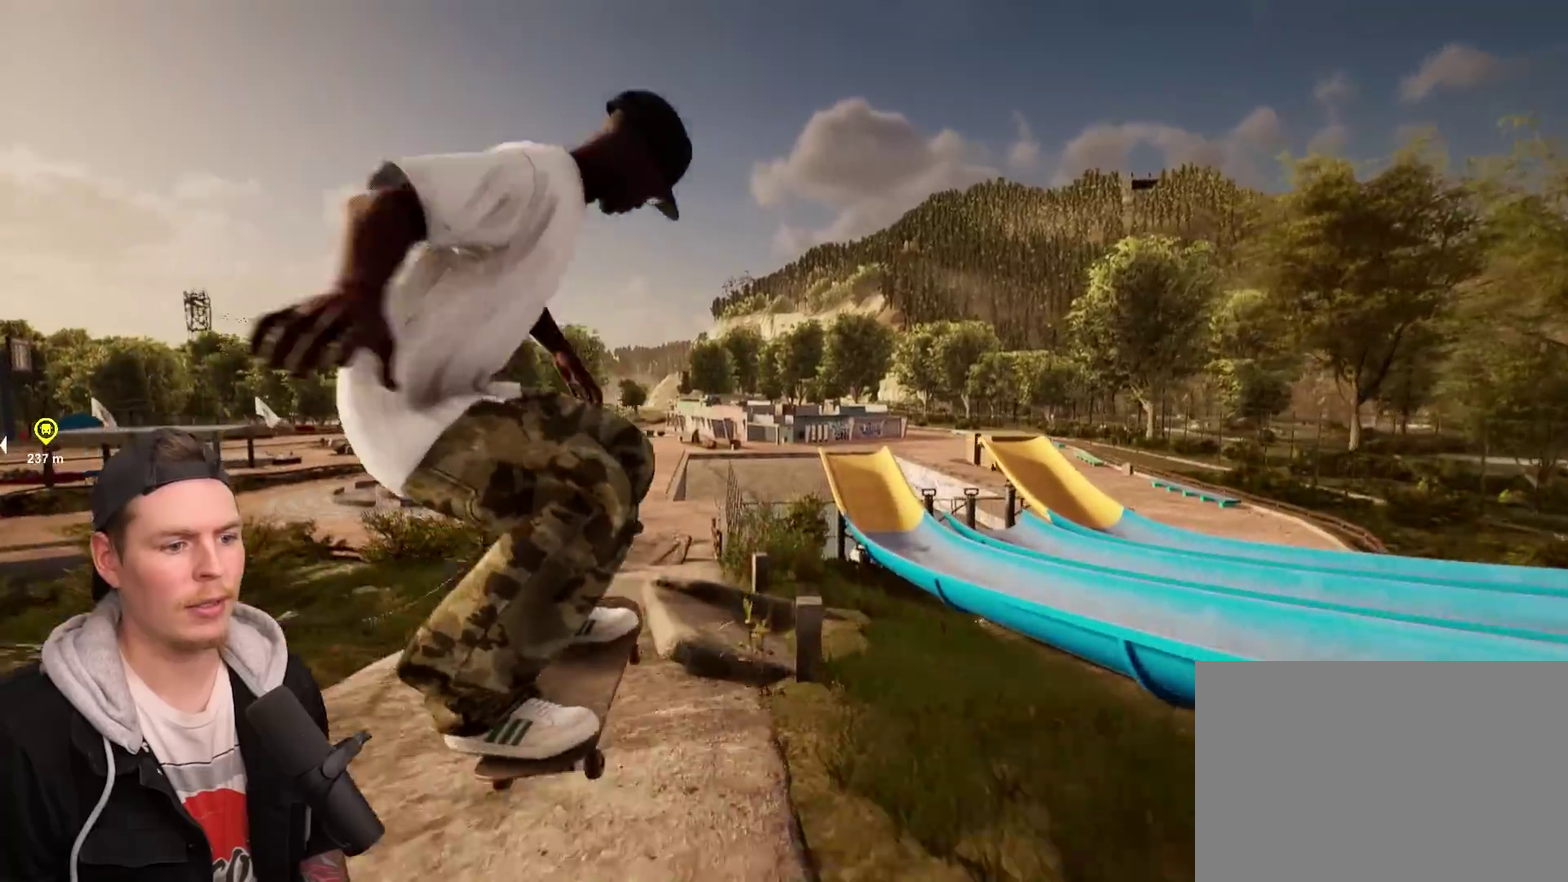
{"dt_ms": 500, "buttons": ["L2"], "left_stick": "center", "right_stick": "center", "events": [[33, "L2", "up"], [33, "right_stick", "center"], [333, "L2", "down"]]}
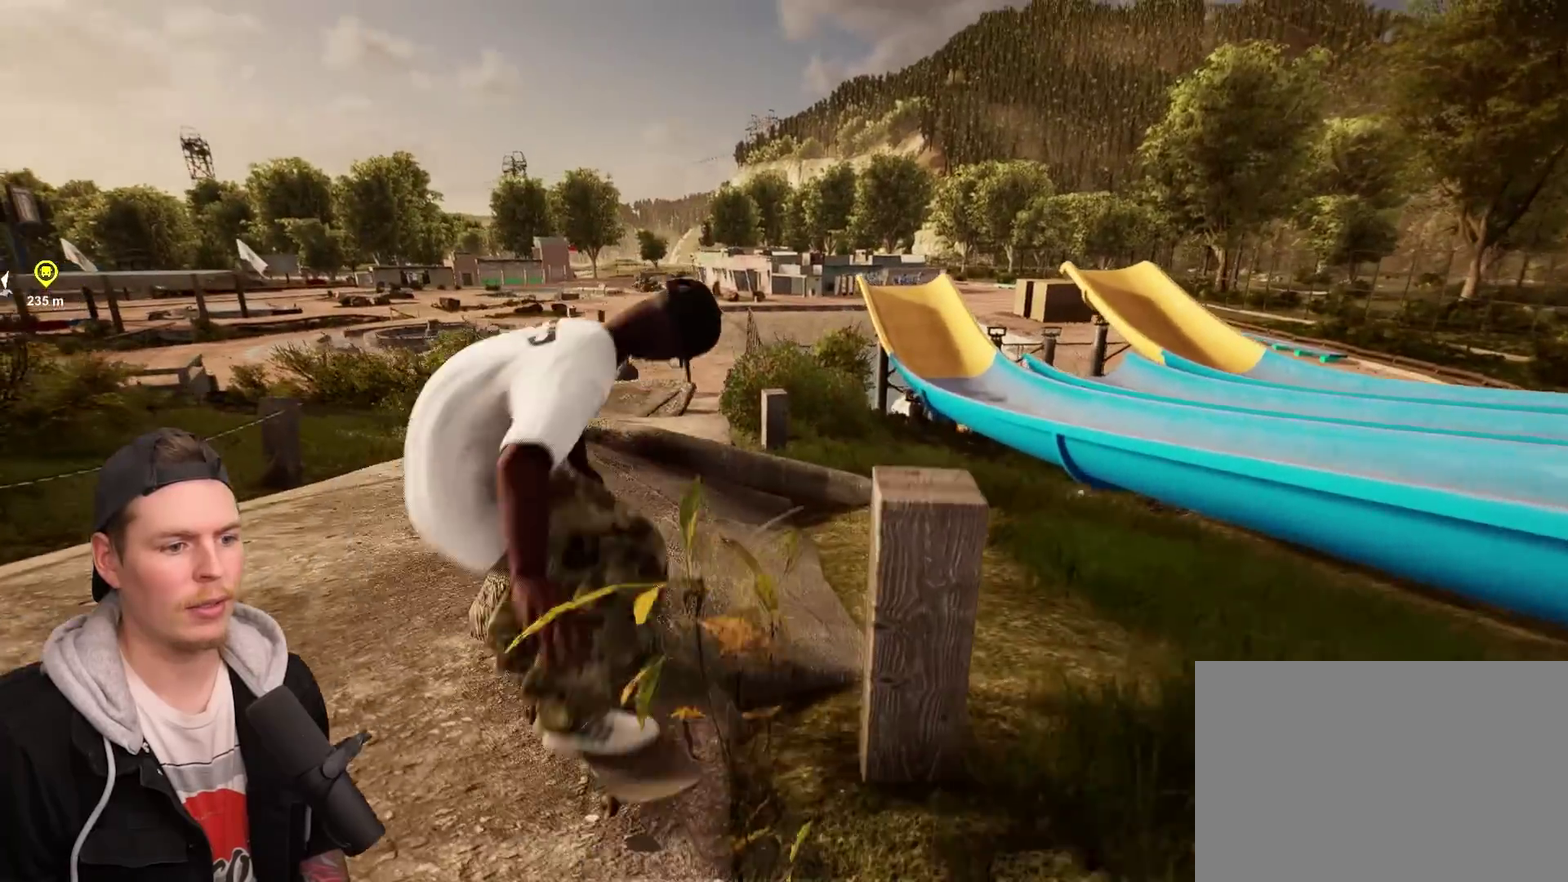
{"dt_ms": 500, "buttons": [], "left_stick": "center", "right_stick": "center", "events": [[67, "L2", "up"]]}
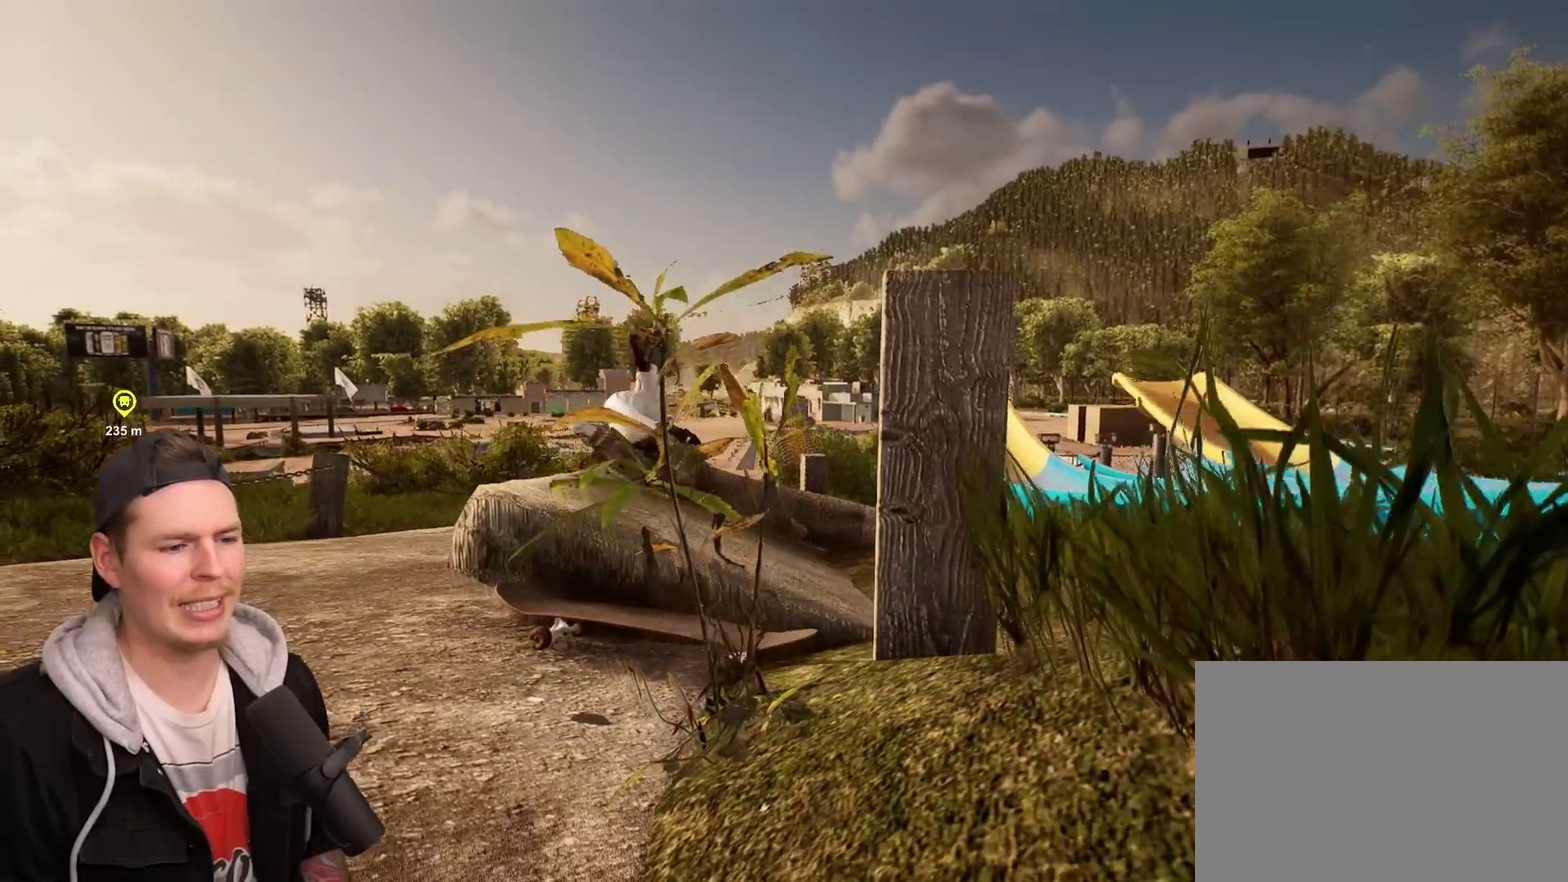
{"dt_ms": 500, "buttons": ["DPAD_UP"], "left_stick": "center", "right_stick": "center", "events": [[500, "DPAD_UP", "down"]]}
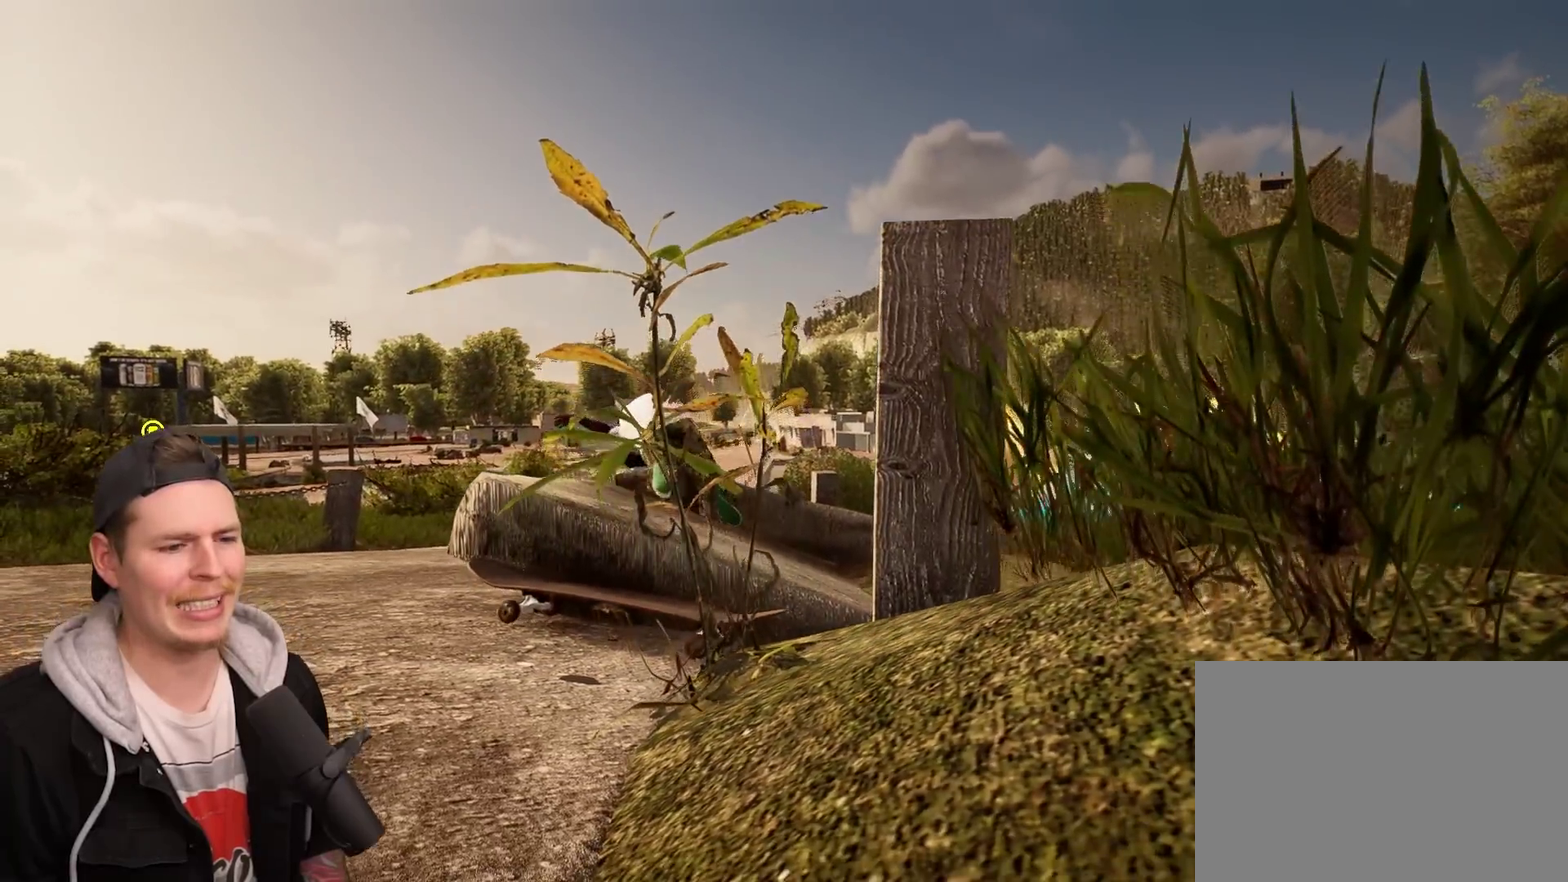
{"dt_ms": 500, "buttons": [], "left_stick": "center", "right_stick": "center", "events": [[233, "DPAD_UP", "up"], [233, "right_stick", "down"], [283, "left_stick", "up"], [317, "right_stick", "center"], [383, "left_stick", "center"]]}
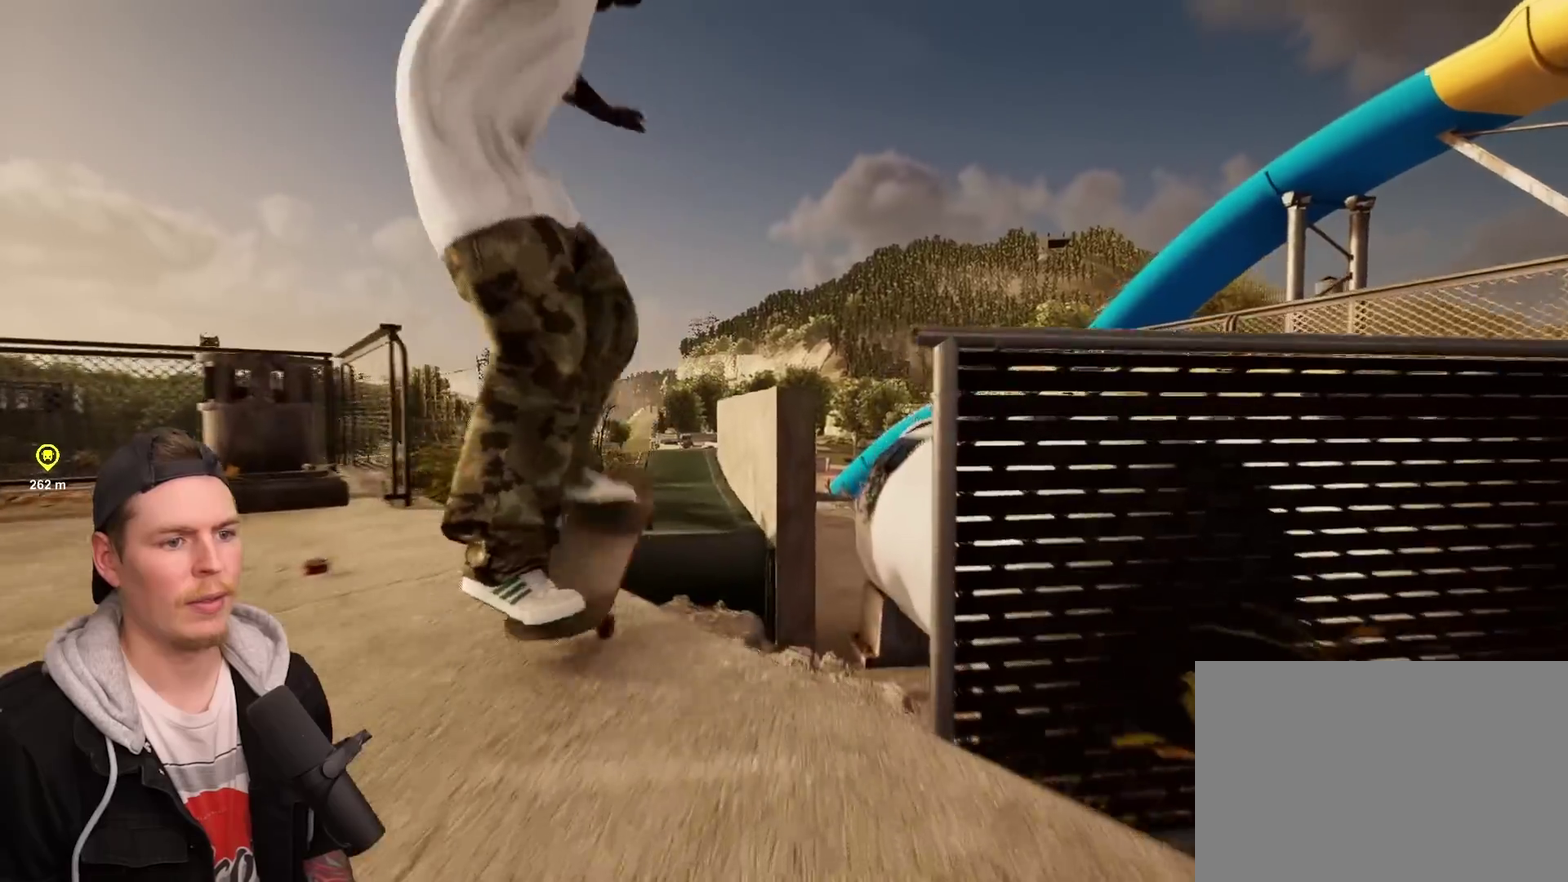
{"dt_ms": 300, "buttons": [], "left_stick": "right", "right_stick": "center", "events": [[83, "left_stick", "right"]]}
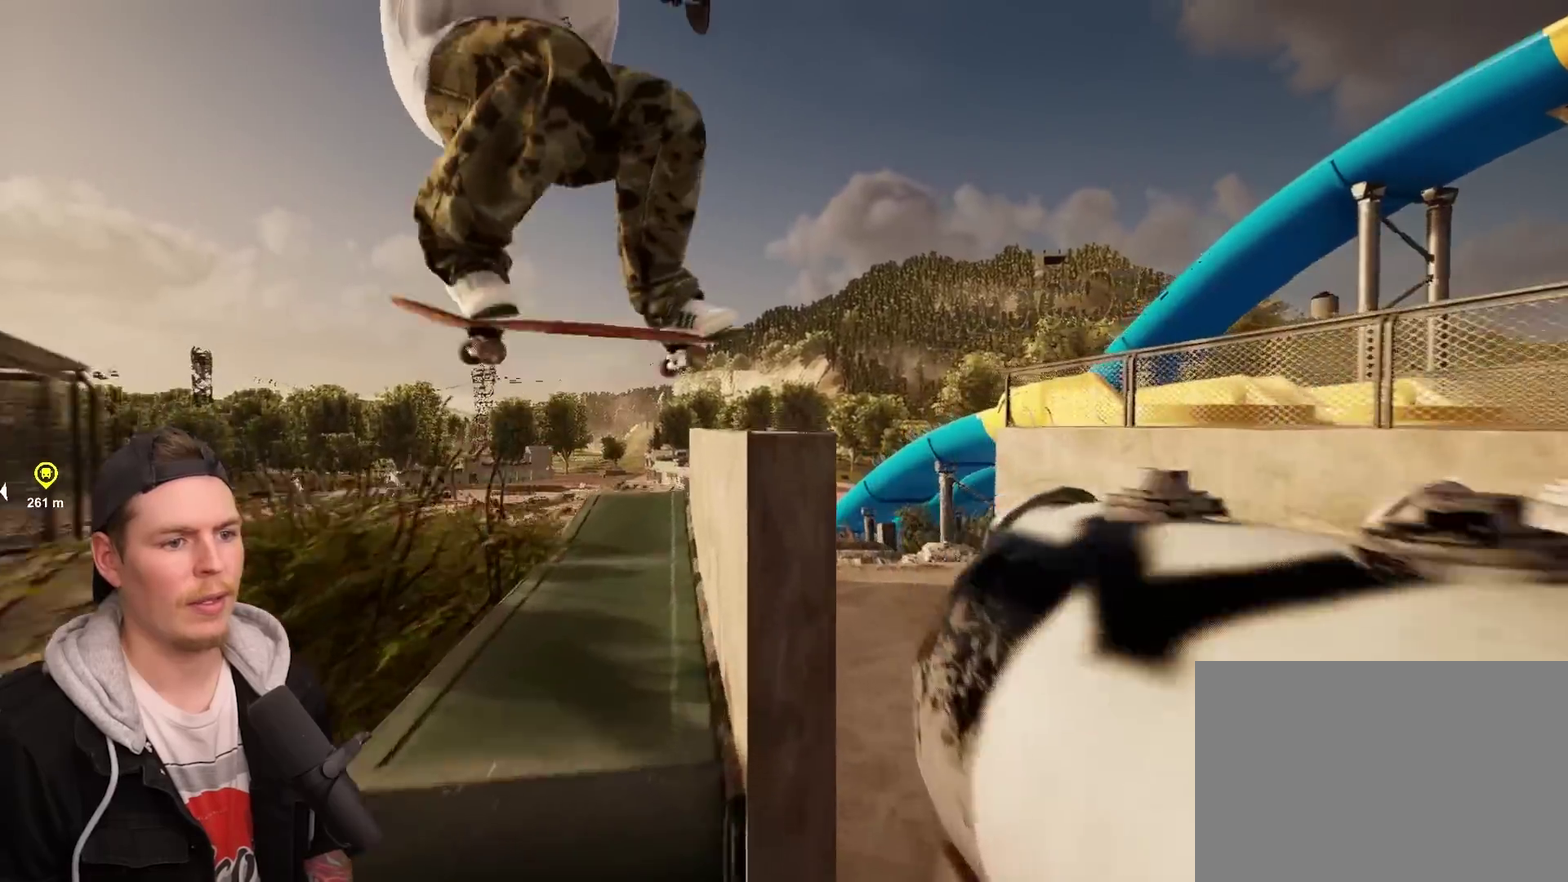
{"dt_ms": 800, "buttons": ["L2"], "left_stick": "right", "right_stick": "center", "events": [[767, "L2", "down"]]}
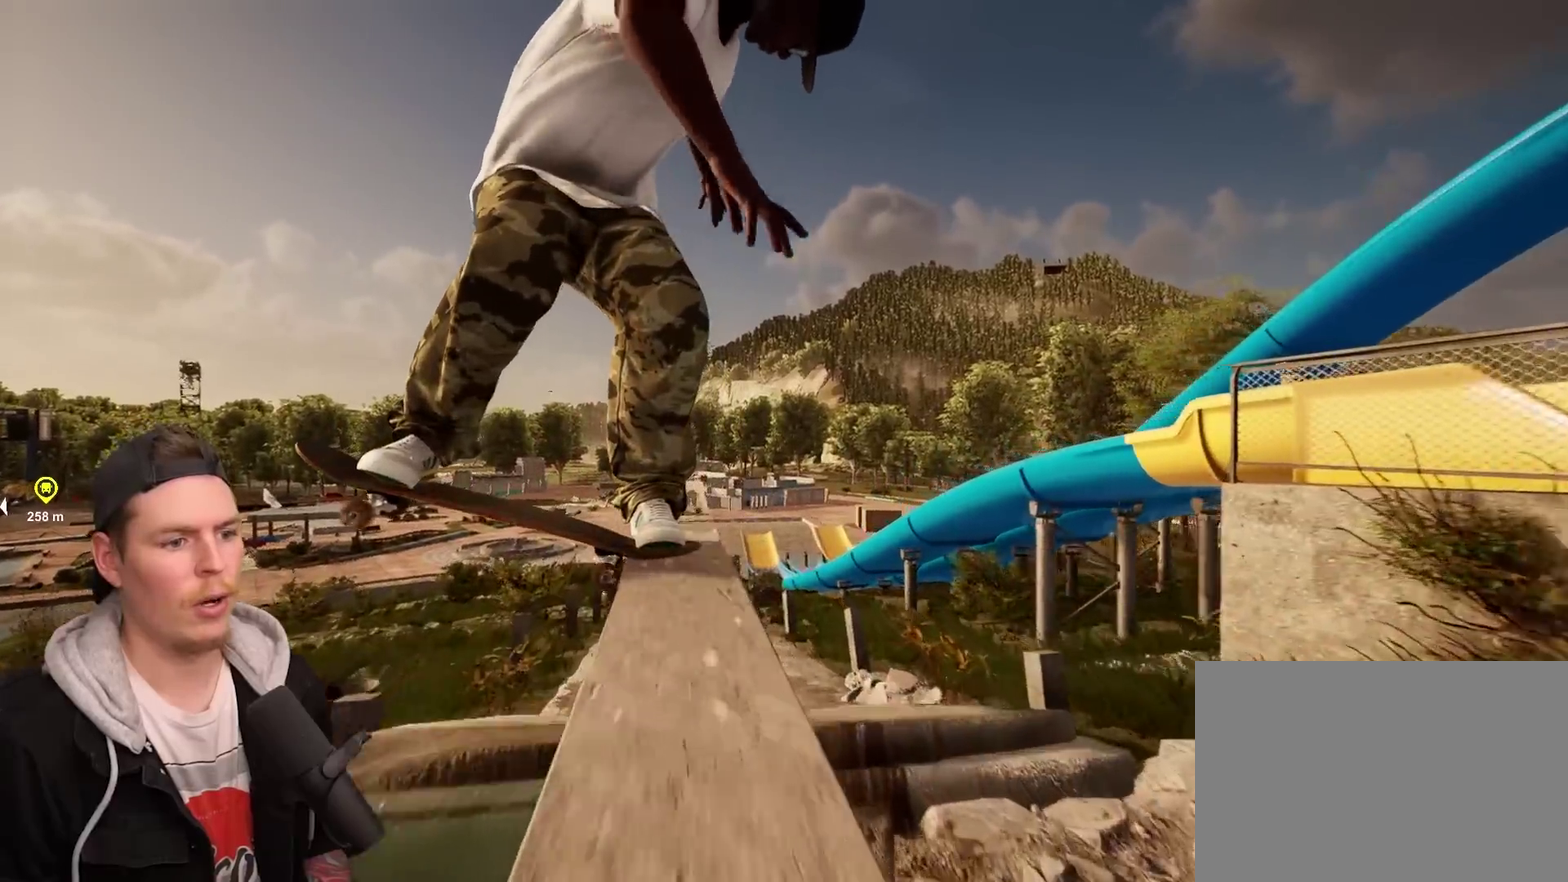
{"dt_ms": 400, "buttons": [], "left_stick": "center", "right_stick": "center", "events": [[50, "left_stick", "center"], [217, "L2", "up"]]}
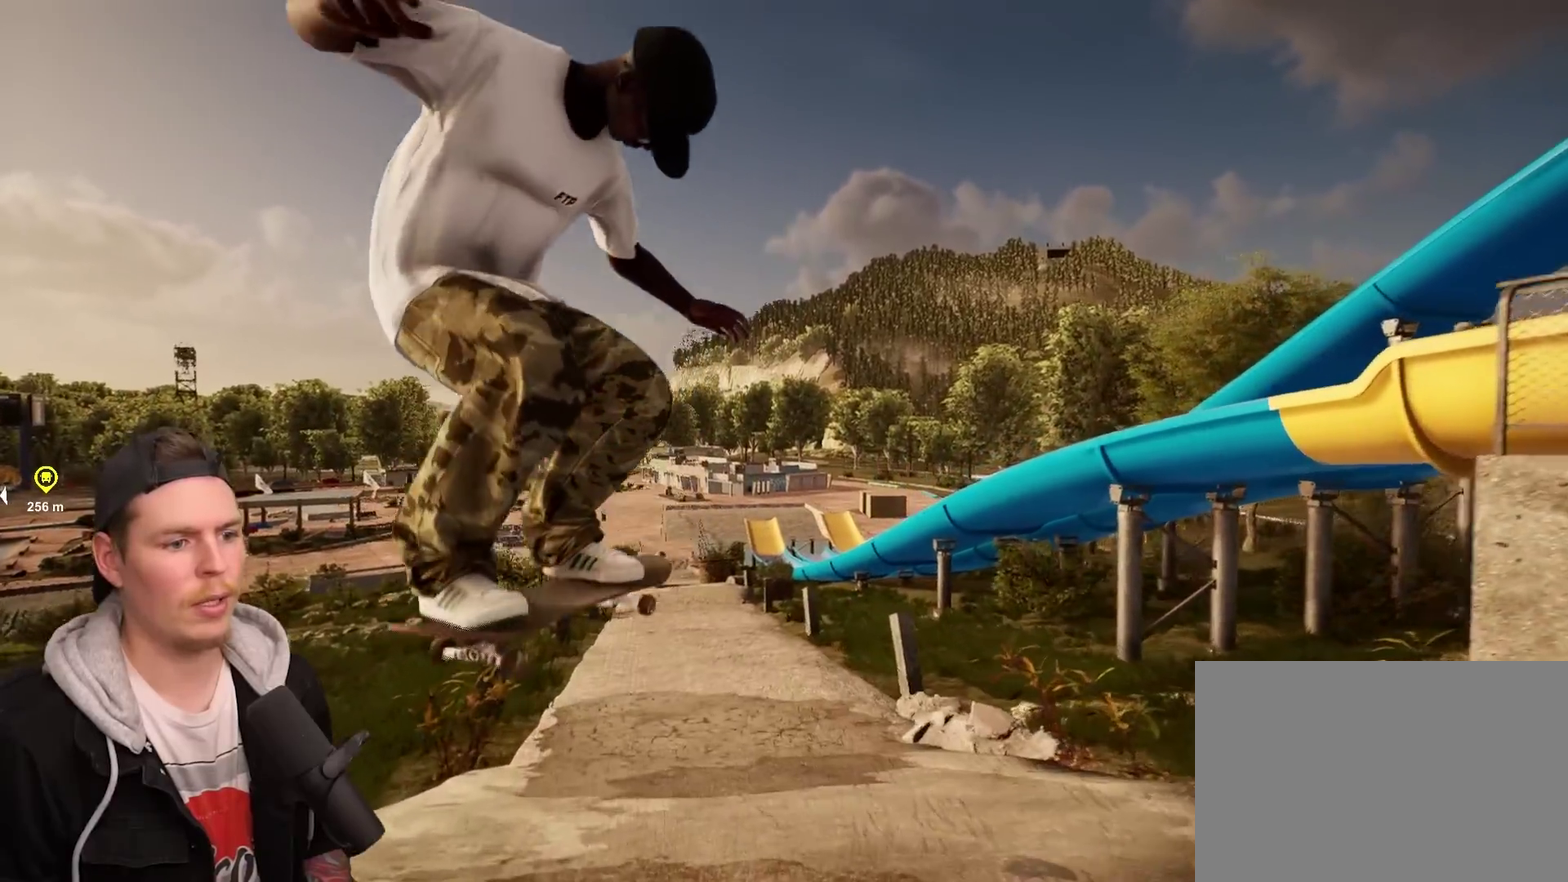
{"dt_ms": 400, "buttons": [], "left_stick": "center", "right_stick": "center", "events": [[300, "L2", "down"], [367, "L2", "up"]]}
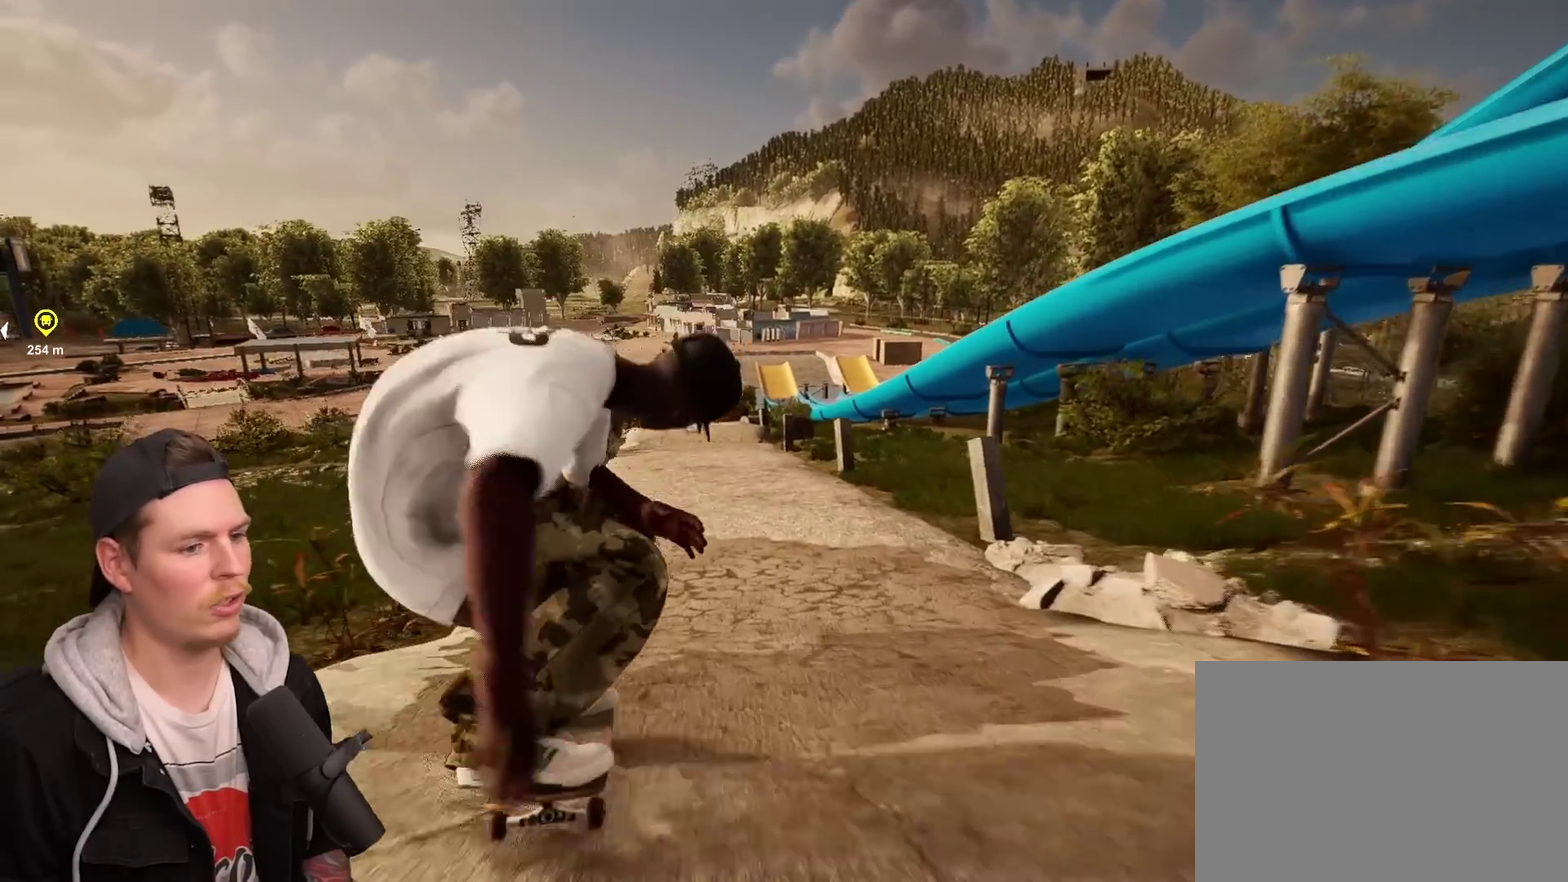
{"dt_ms": 800, "buttons": [], "left_stick": "center", "right_stick": "center", "events": [[333, "R2", "down"], [450, "R2", "up"]]}
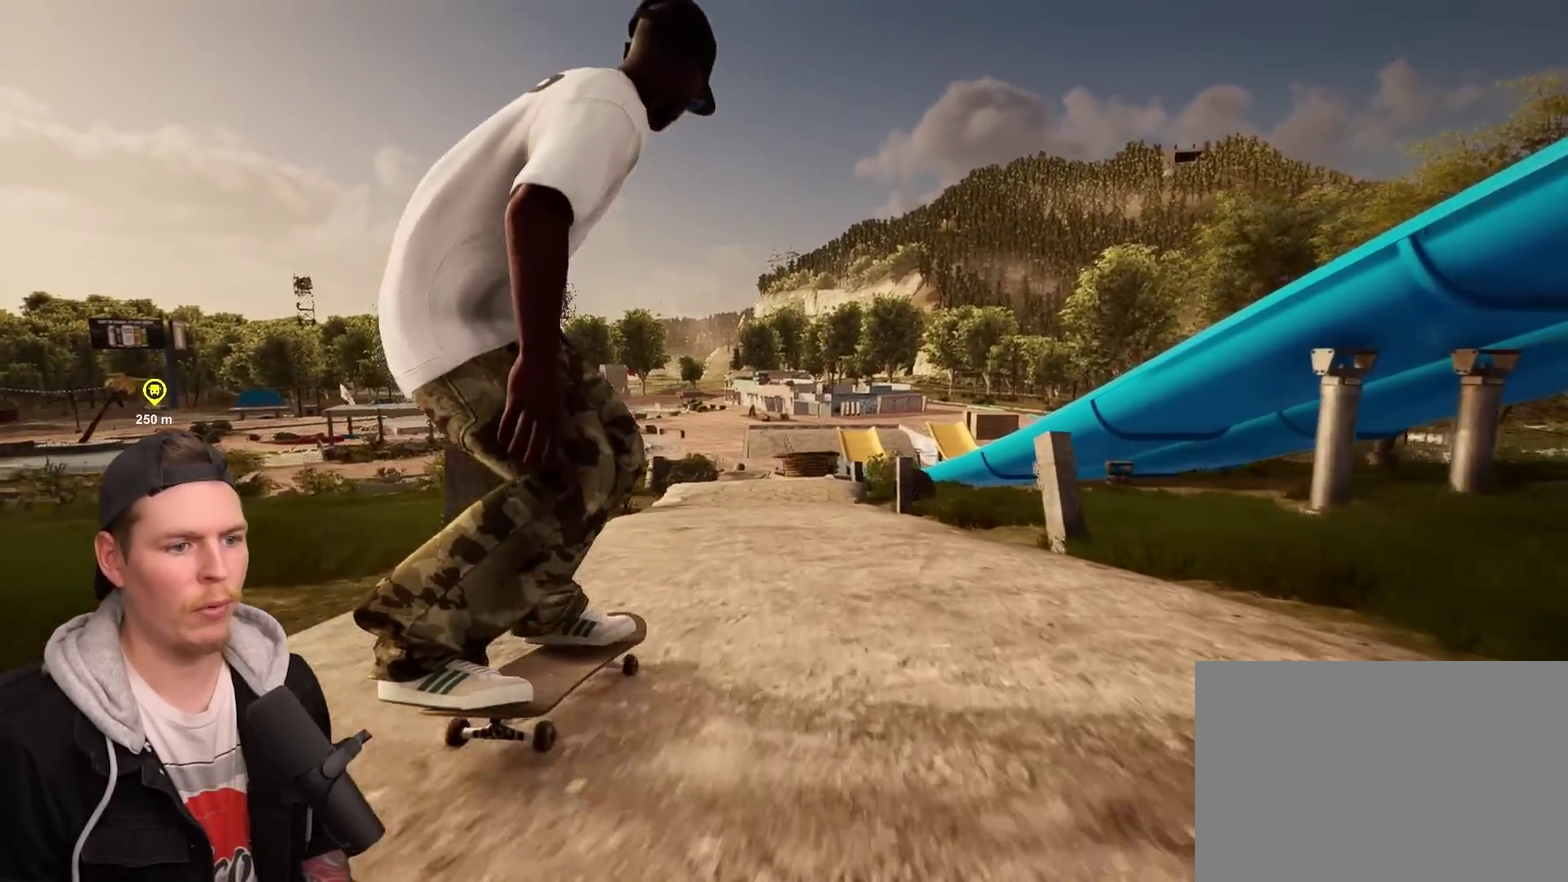
{"dt_ms": 300, "buttons": [], "left_stick": "center", "right_stick": "center", "events": [[33, "L2", "down"], [167, "L2", "up"]]}
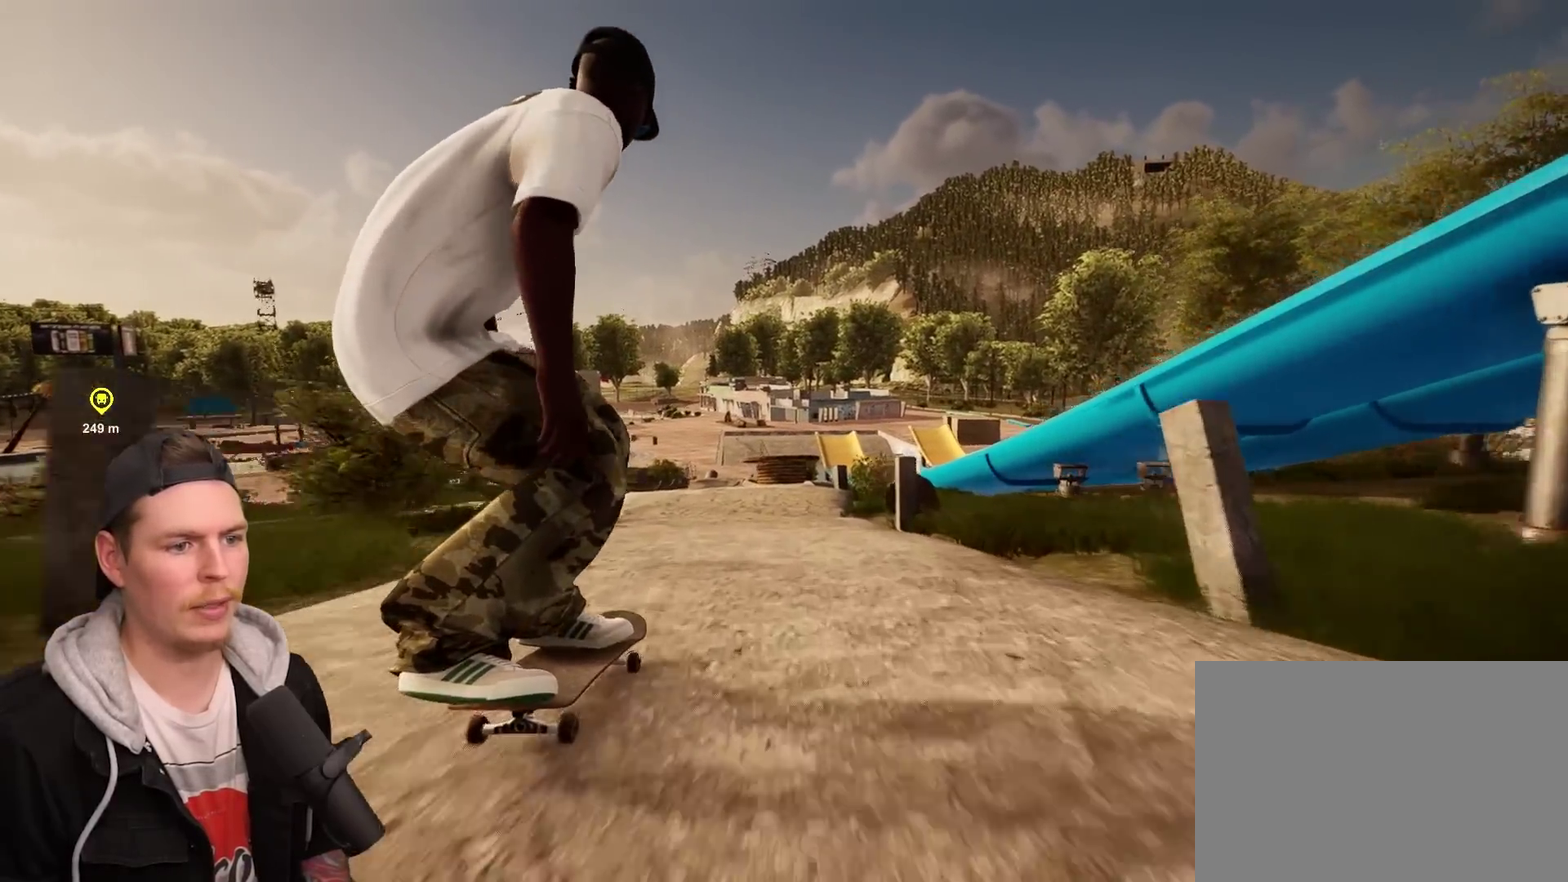
{"dt_ms": 500, "buttons": [], "left_stick": "center", "right_stick": "down", "events": [[150, "L2", "down"], [233, "L2", "up"], [300, "right_stick", "down"]]}